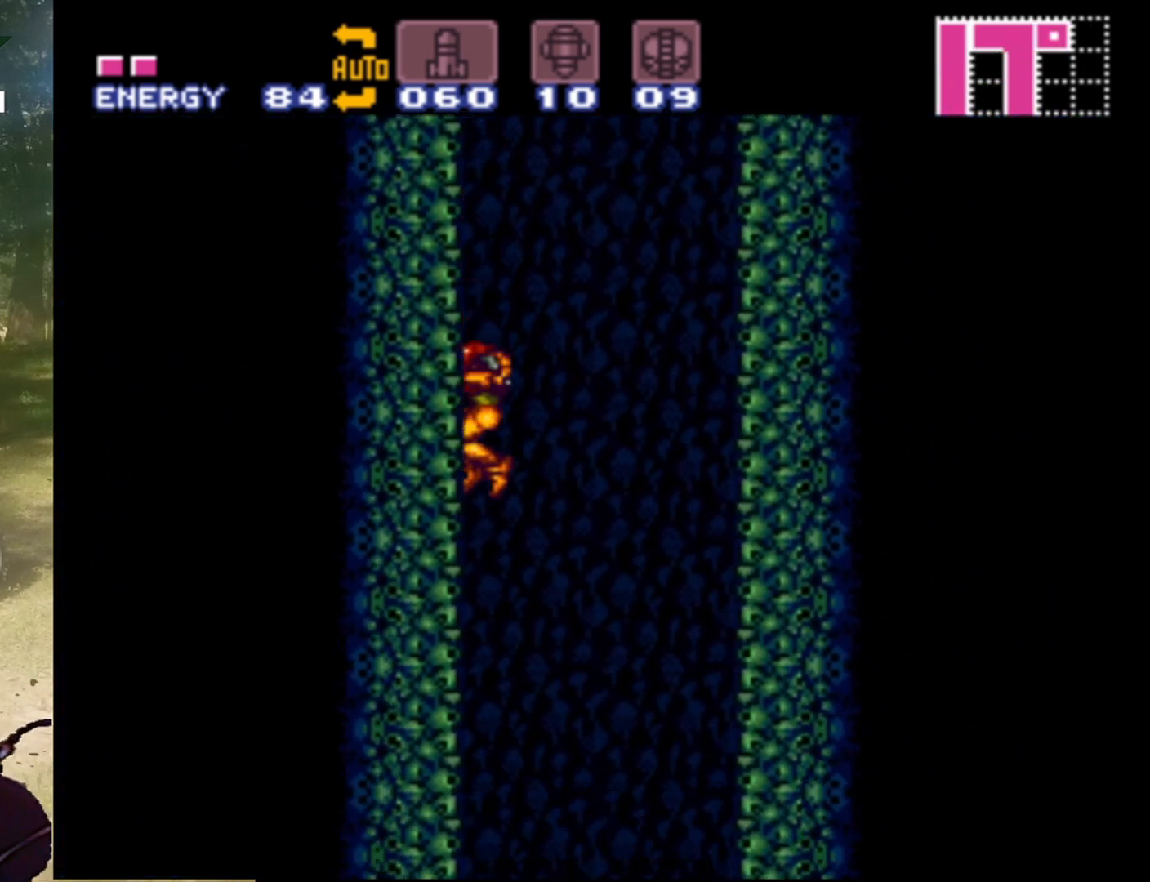
Gameplay with a controller (Nintendo layout); each line is a JSON object with the inputs held at the frame after it. "events" lists button and stick changes between this image and that frame as [ms after this image, input, new state], when the widget could be followed in between. Not read: L3 R1 R3.
{"buttons": [], "events": [[133, "DPAD_LEFT", "up"]]}
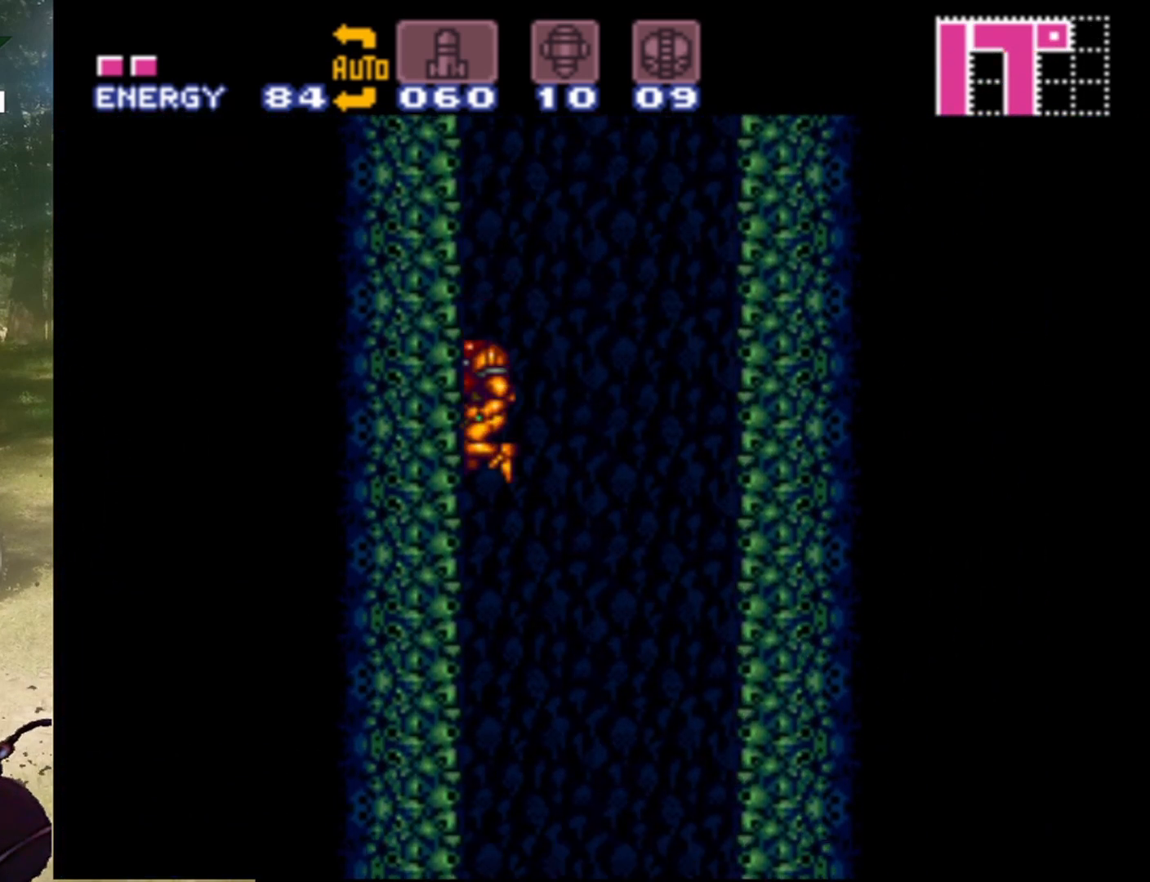
{"buttons": [], "events": []}
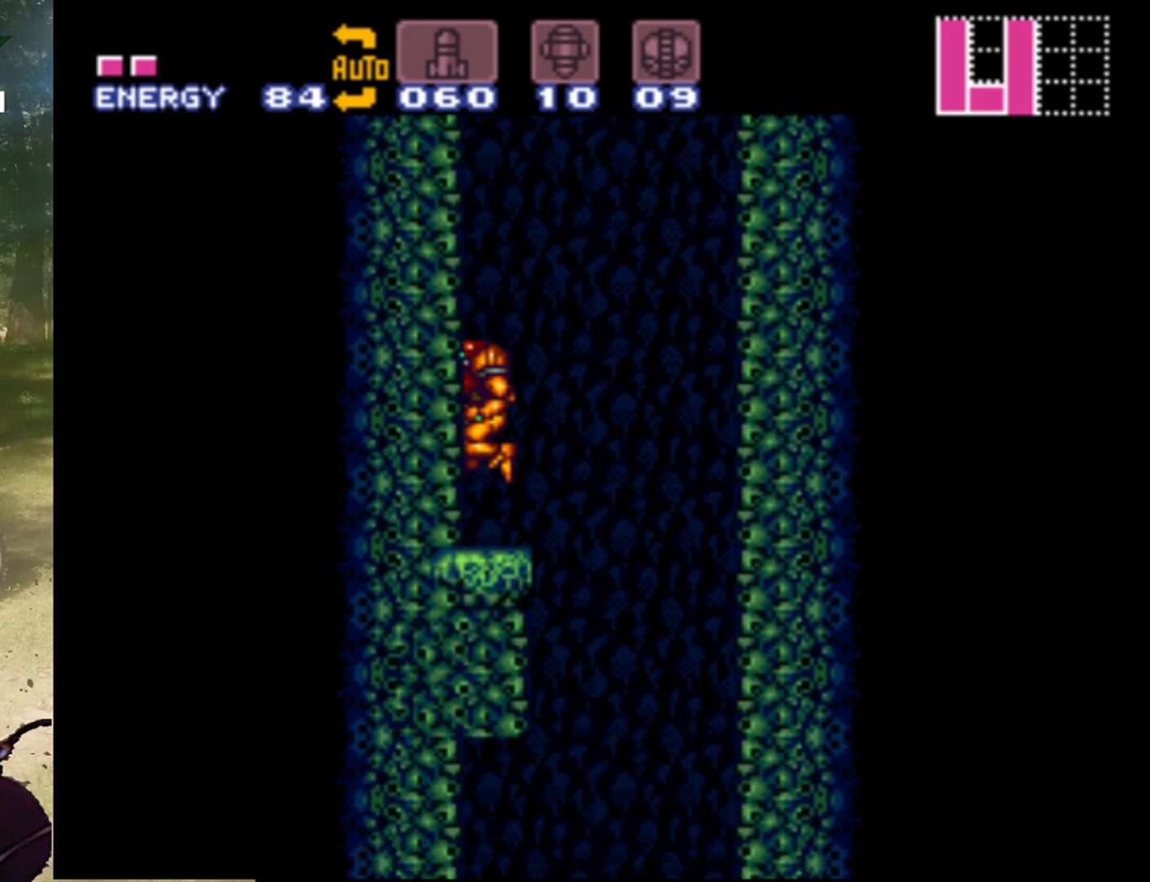
{"buttons": ["B", "DPAD_RIGHT"], "events": [[233, "DPAD_RIGHT", "down"], [400, "B", "down"]]}
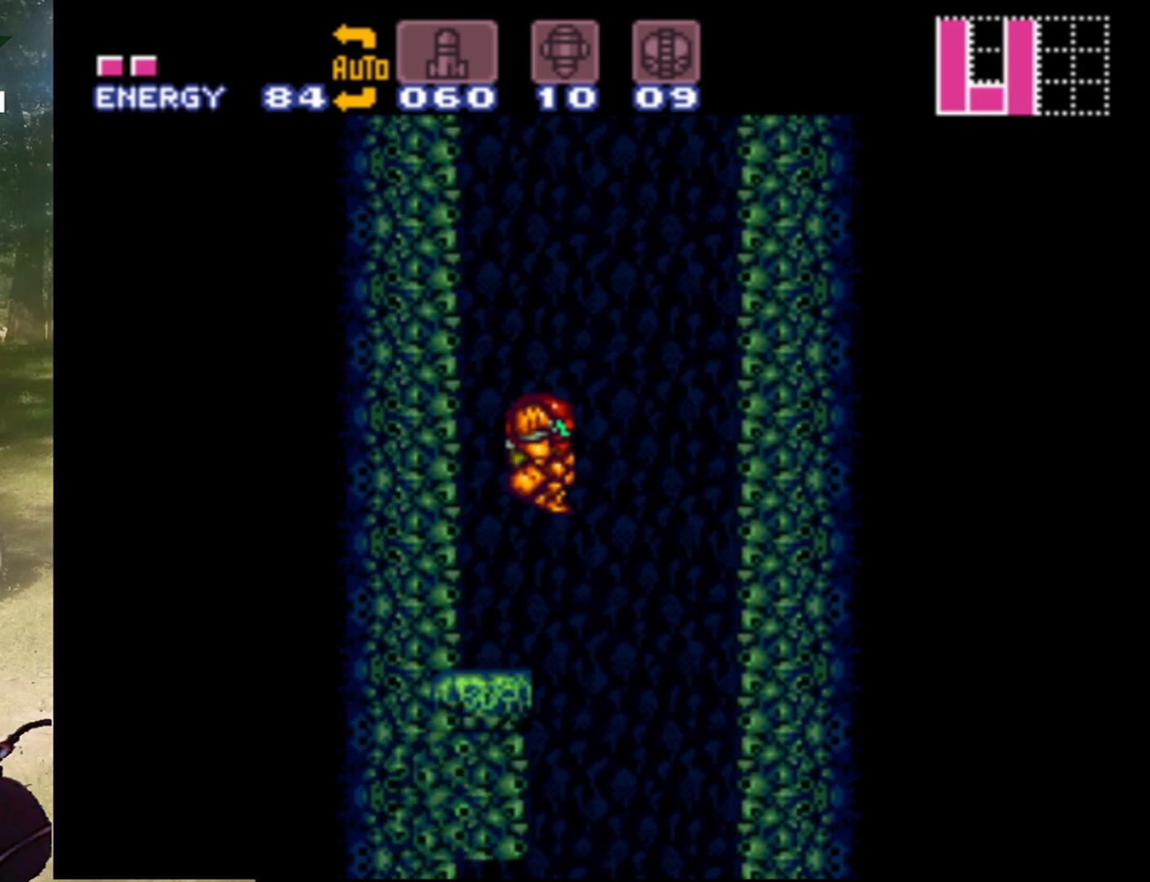
{"buttons": ["B", "DPAD_RIGHT"], "events": []}
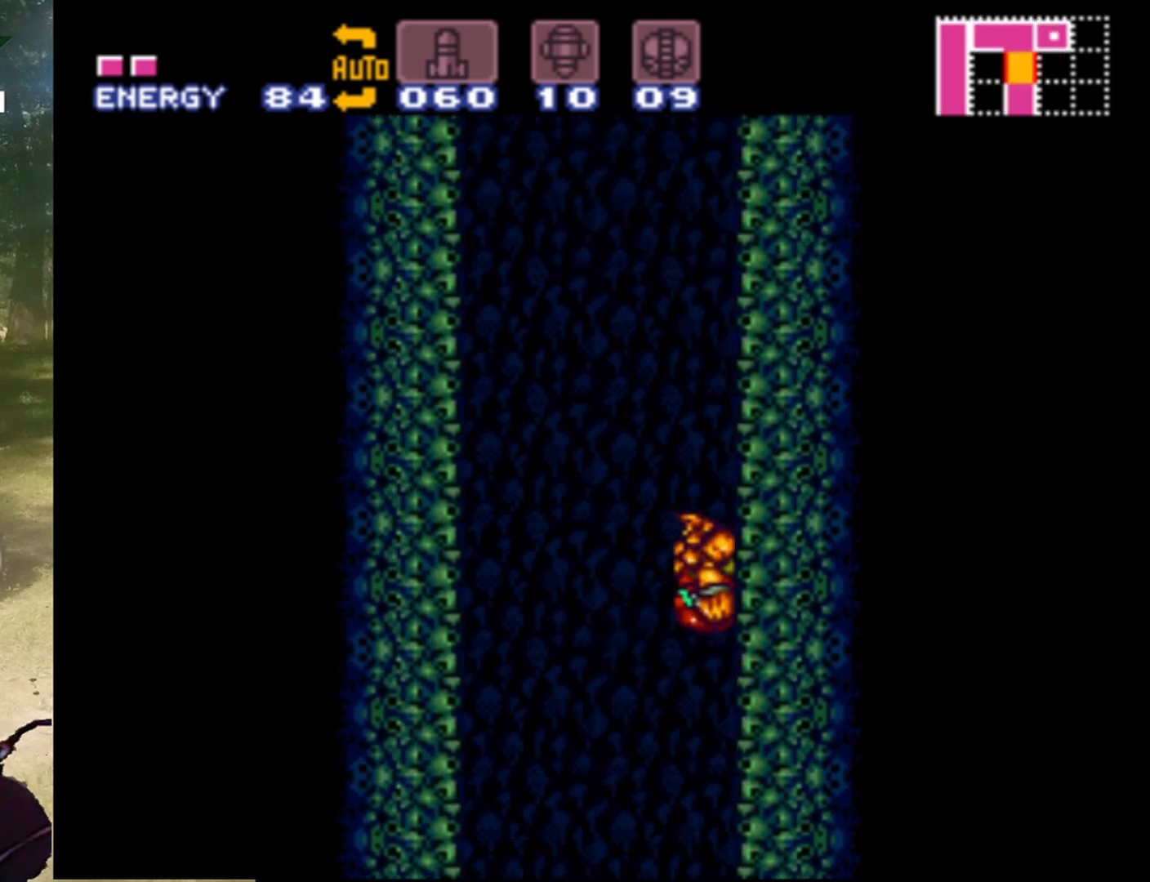
{"buttons": ["B", "DPAD_LEFT"], "events": [[100, "B", "up"], [133, "DPAD_RIGHT", "up"], [200, "B", "down"], [200, "DPAD_LEFT", "down"]]}
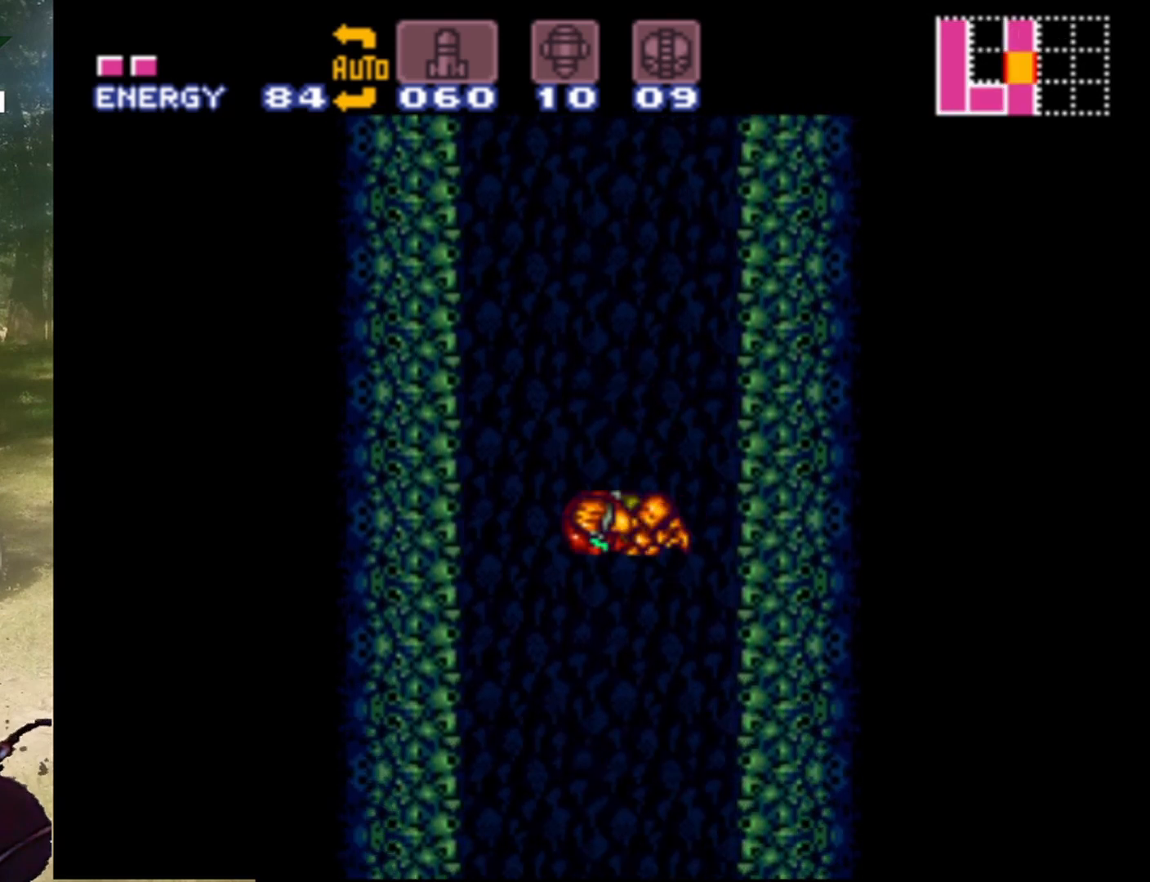
{"buttons": ["DPAD_LEFT"], "events": [[367, "B", "up"]]}
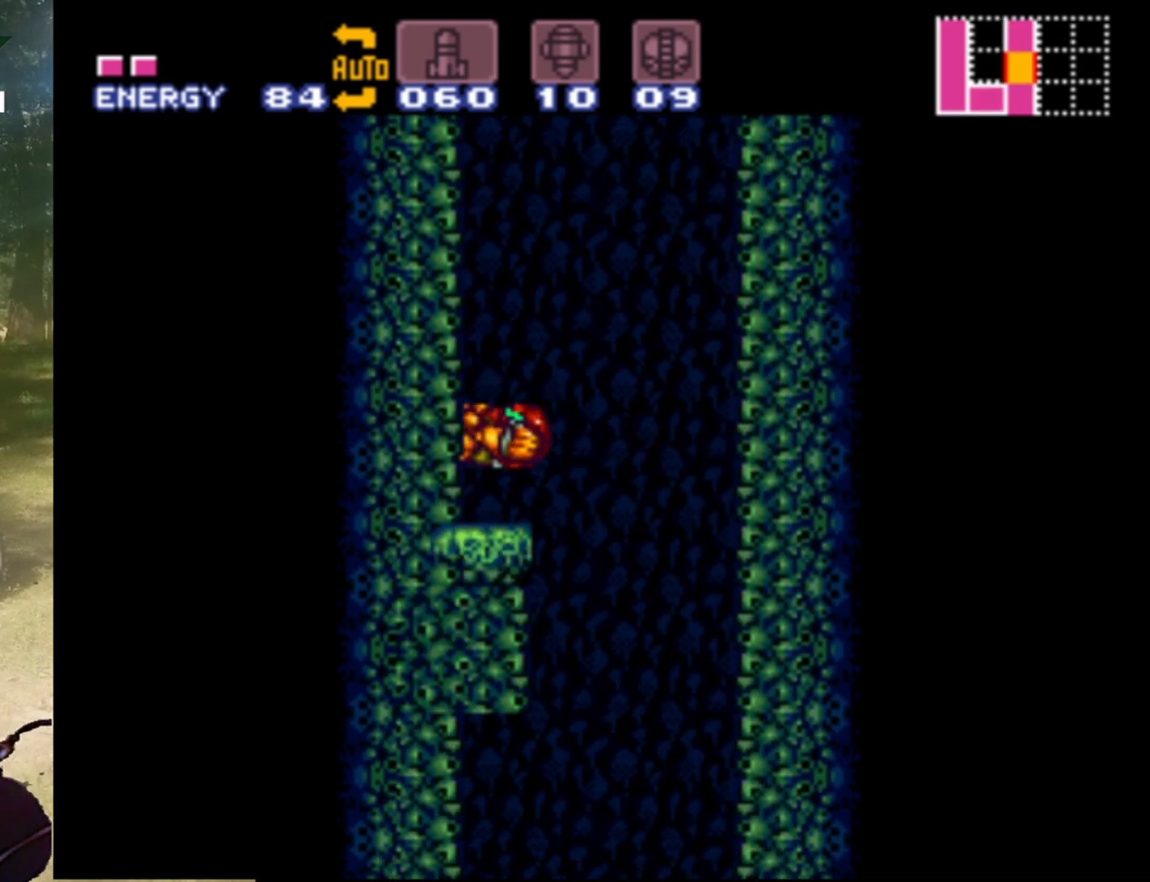
{"buttons": ["B", "DPAD_RIGHT"], "events": [[33, "DPAD_LEFT", "up"], [200, "DPAD_RIGHT", "down"], [333, "B", "down"]]}
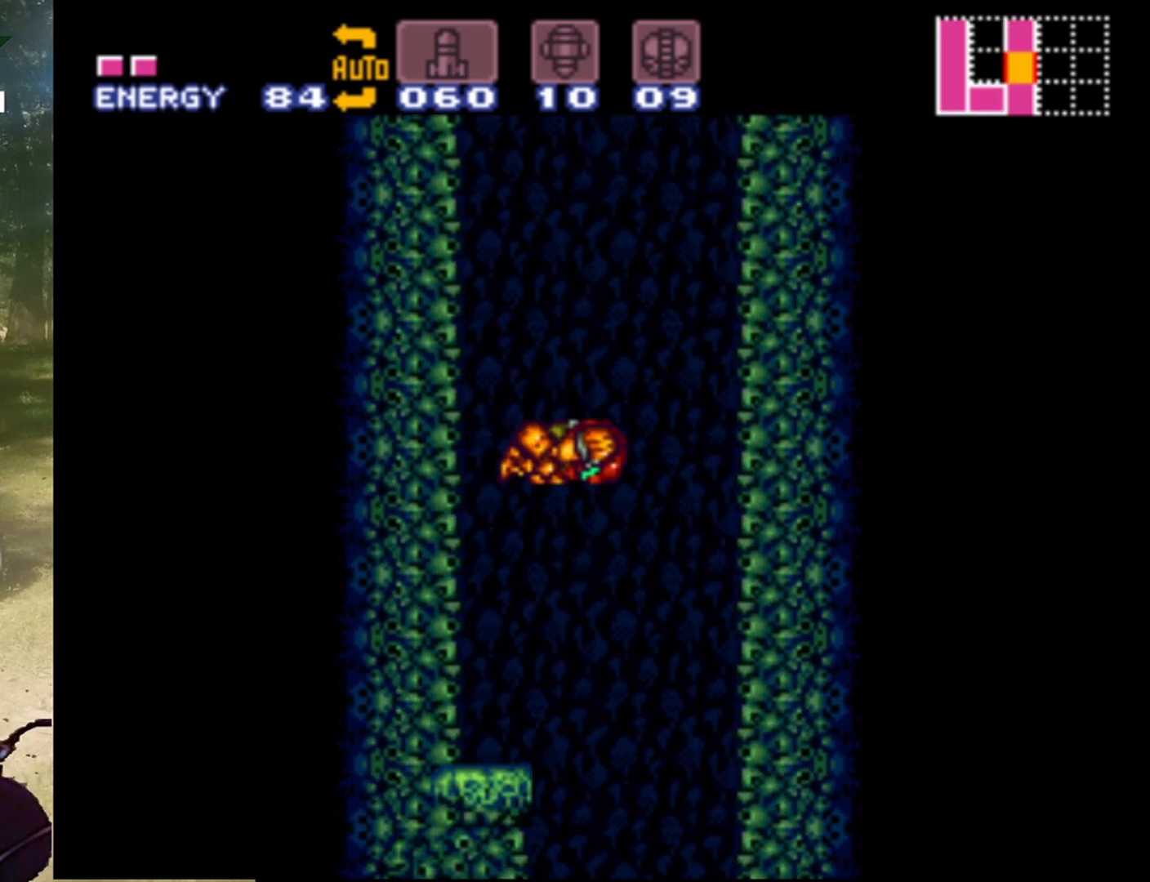
{"buttons": ["B", "DPAD_RIGHT"], "events": []}
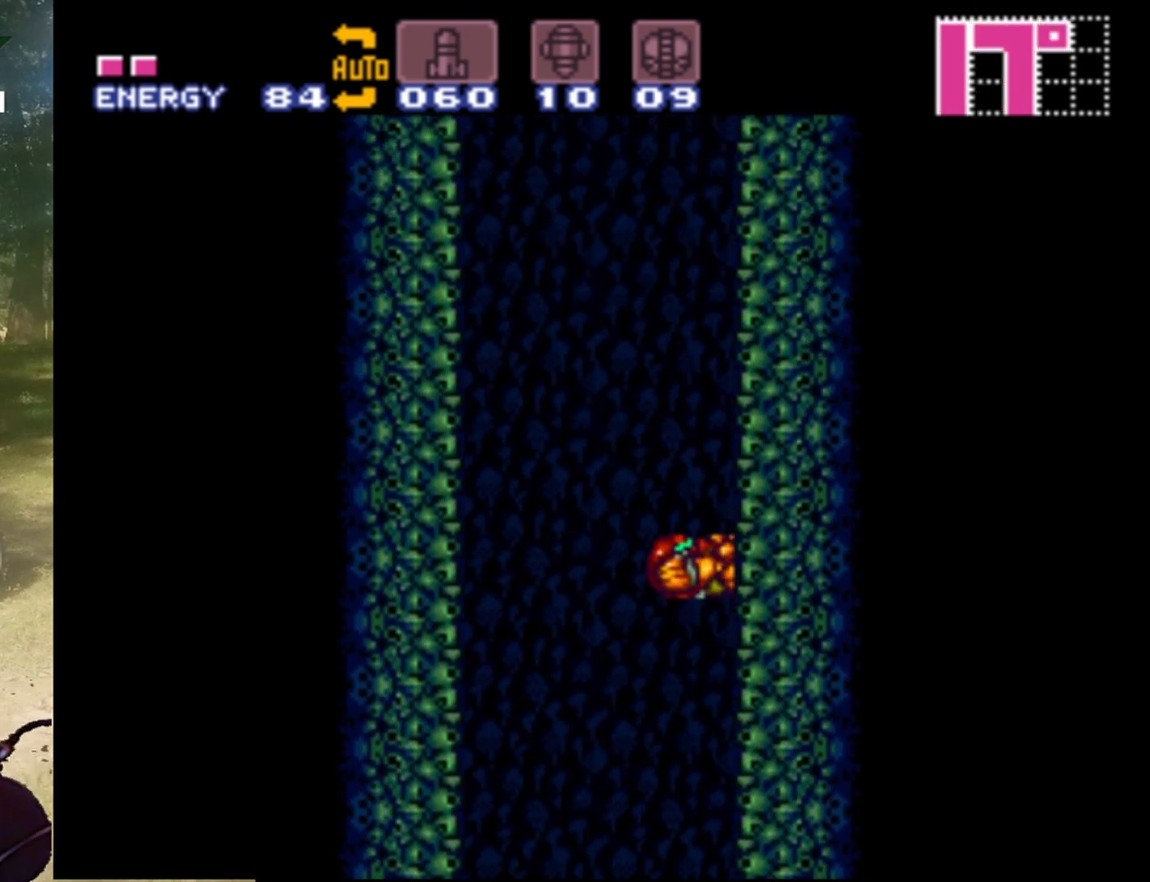
{"buttons": ["B", "DPAD_LEFT"], "events": [[33, "B", "up"], [100, "DPAD_RIGHT", "up"], [133, "DPAD_LEFT", "down"], [167, "B", "down"]]}
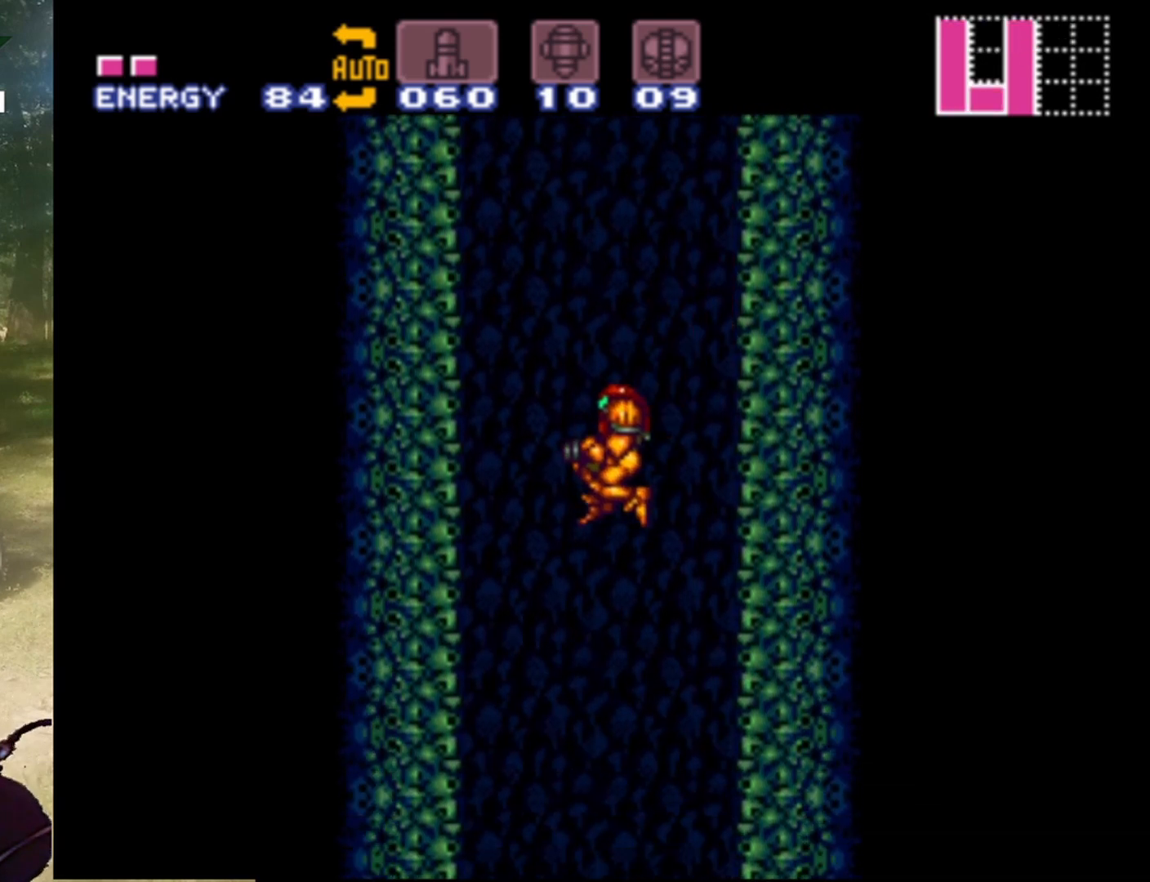
{"buttons": [], "events": [[300, "B", "up"], [467, "DPAD_LEFT", "up"]]}
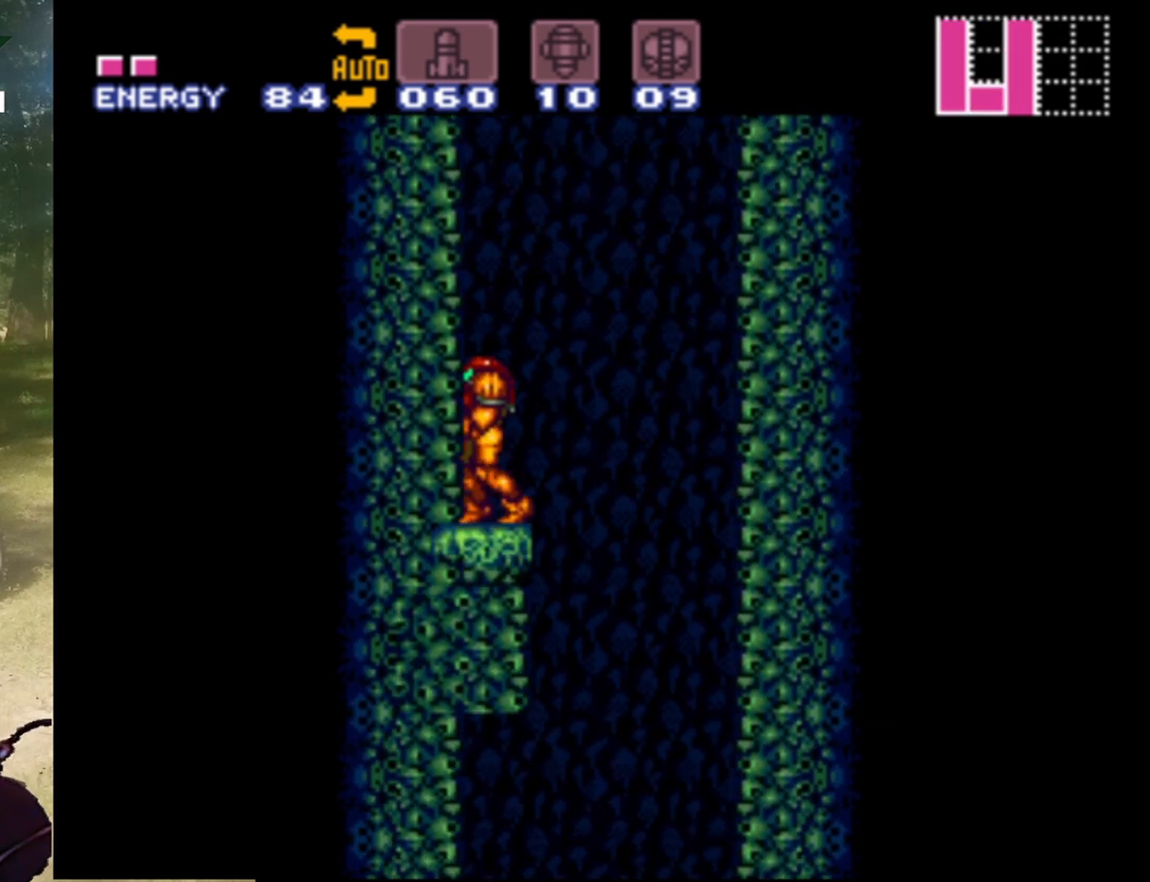
{"buttons": ["B", "DPAD_RIGHT"], "events": [[67, "DPAD_RIGHT", "down"], [233, "B", "down"]]}
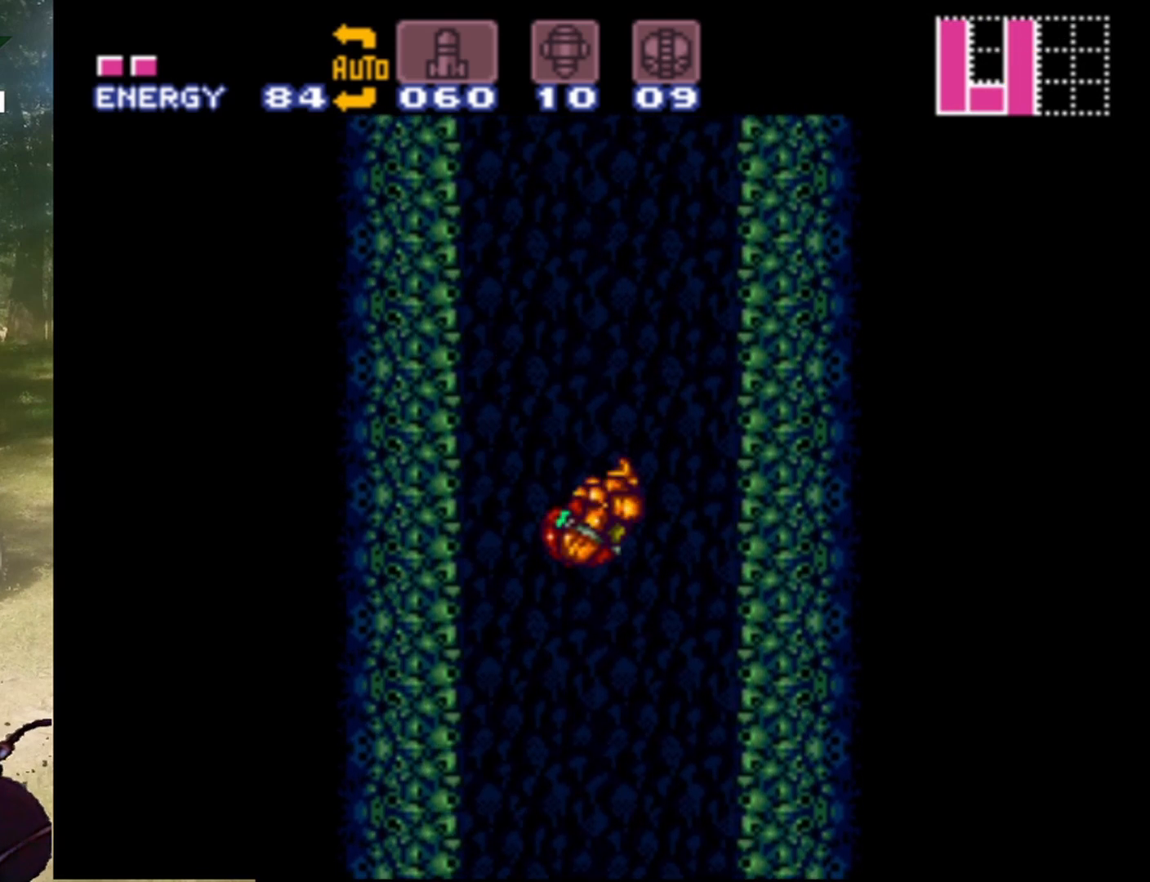
{"buttons": [], "events": [[433, "B", "up"], [433, "DPAD_RIGHT", "up"]]}
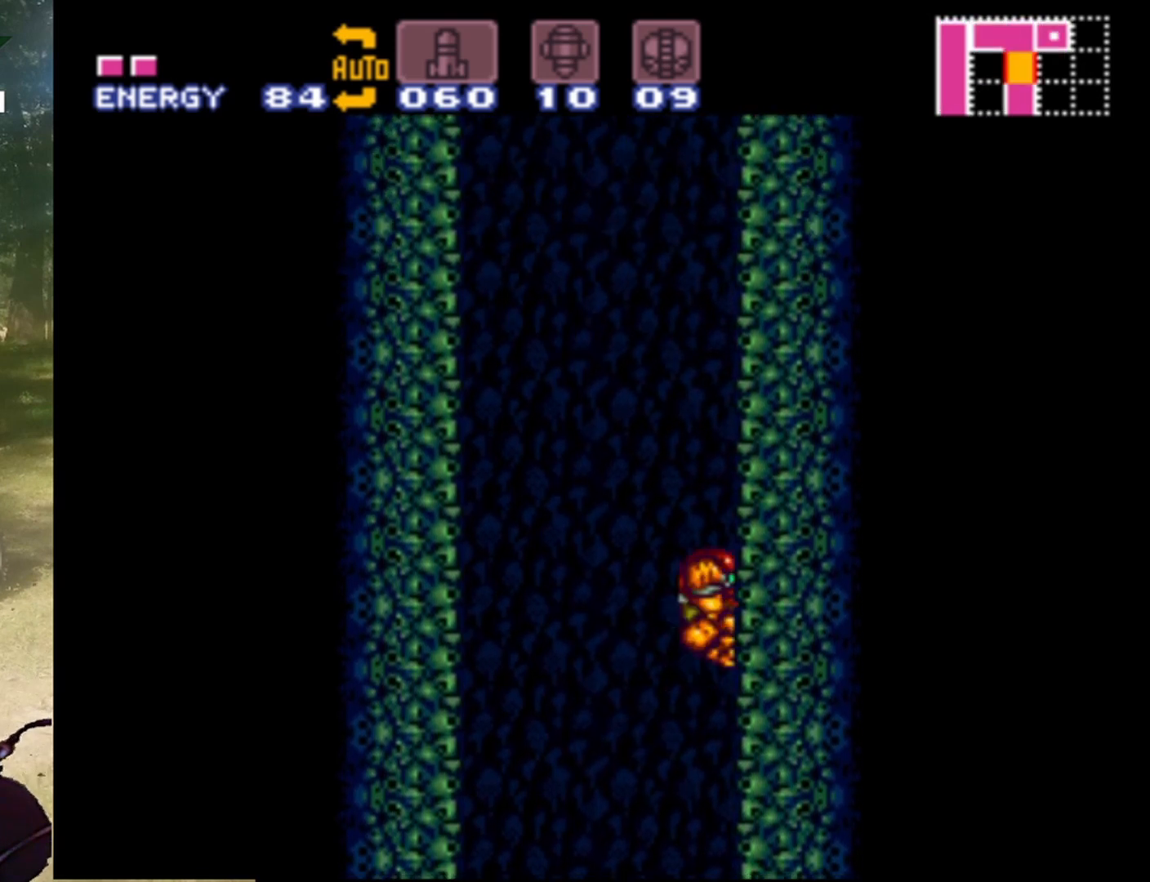
{"buttons": ["B", "DPAD_LEFT"], "events": [[33, "DPAD_LEFT", "down"], [67, "B", "down"]]}
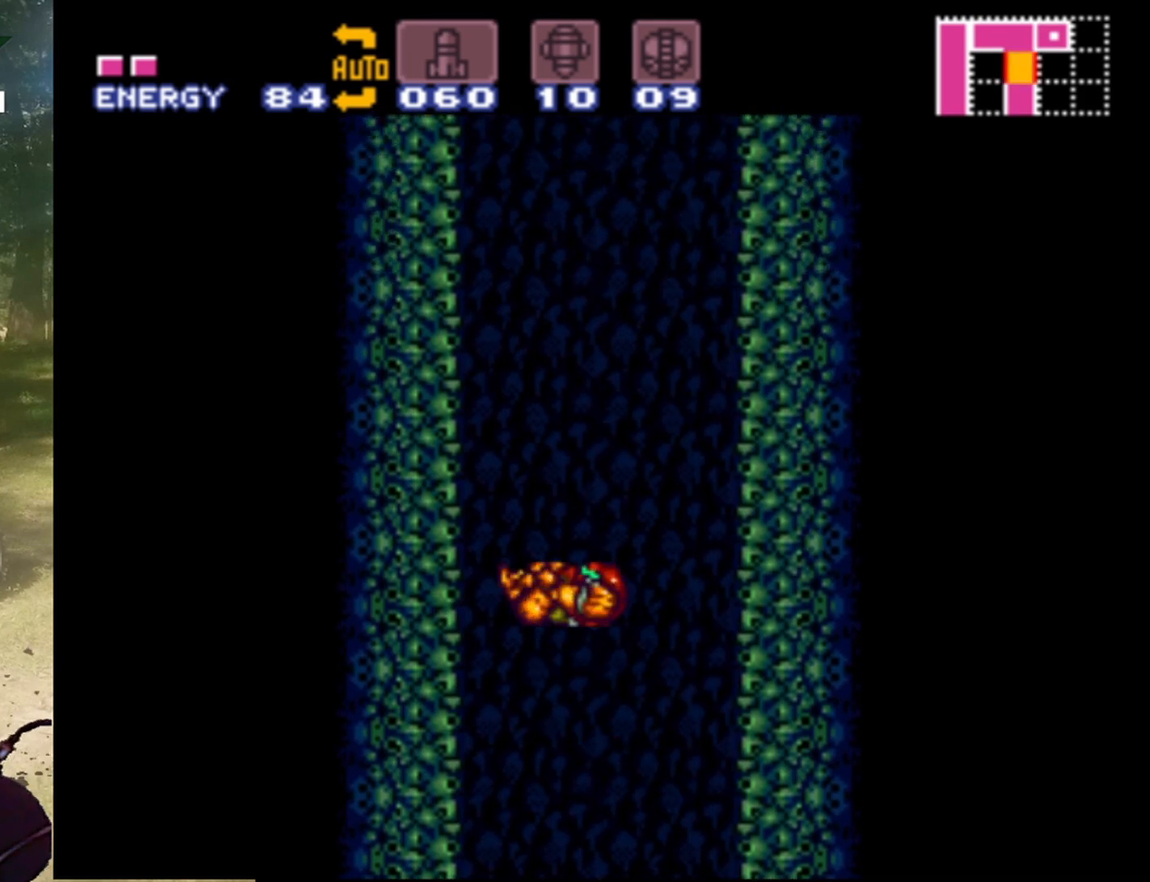
{"buttons": ["B", "DPAD_RIGHT"], "events": [[200, "DPAD_LEFT", "up"], [267, "B", "up"], [267, "DPAD_RIGHT", "down"], [400, "B", "down"]]}
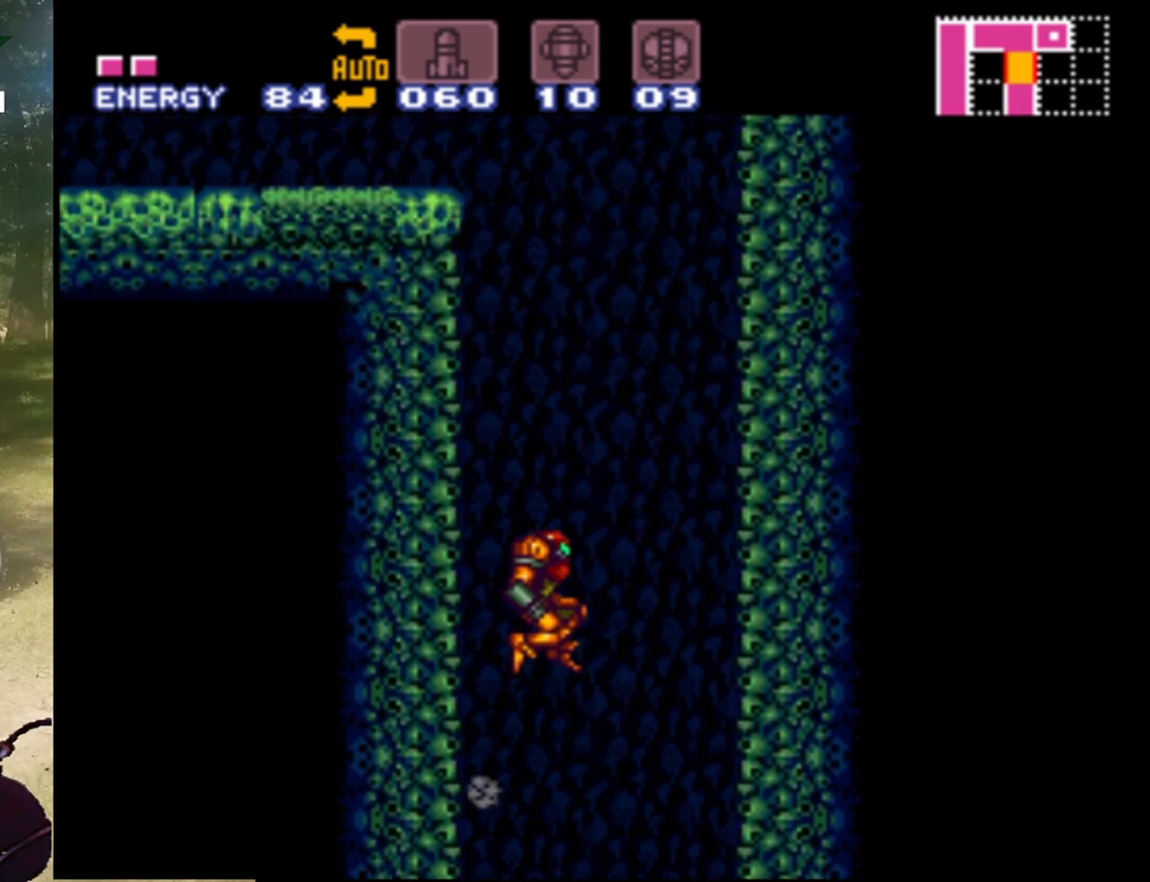
{"buttons": ["DPAD_RIGHT"], "events": [[500, "B", "up"]]}
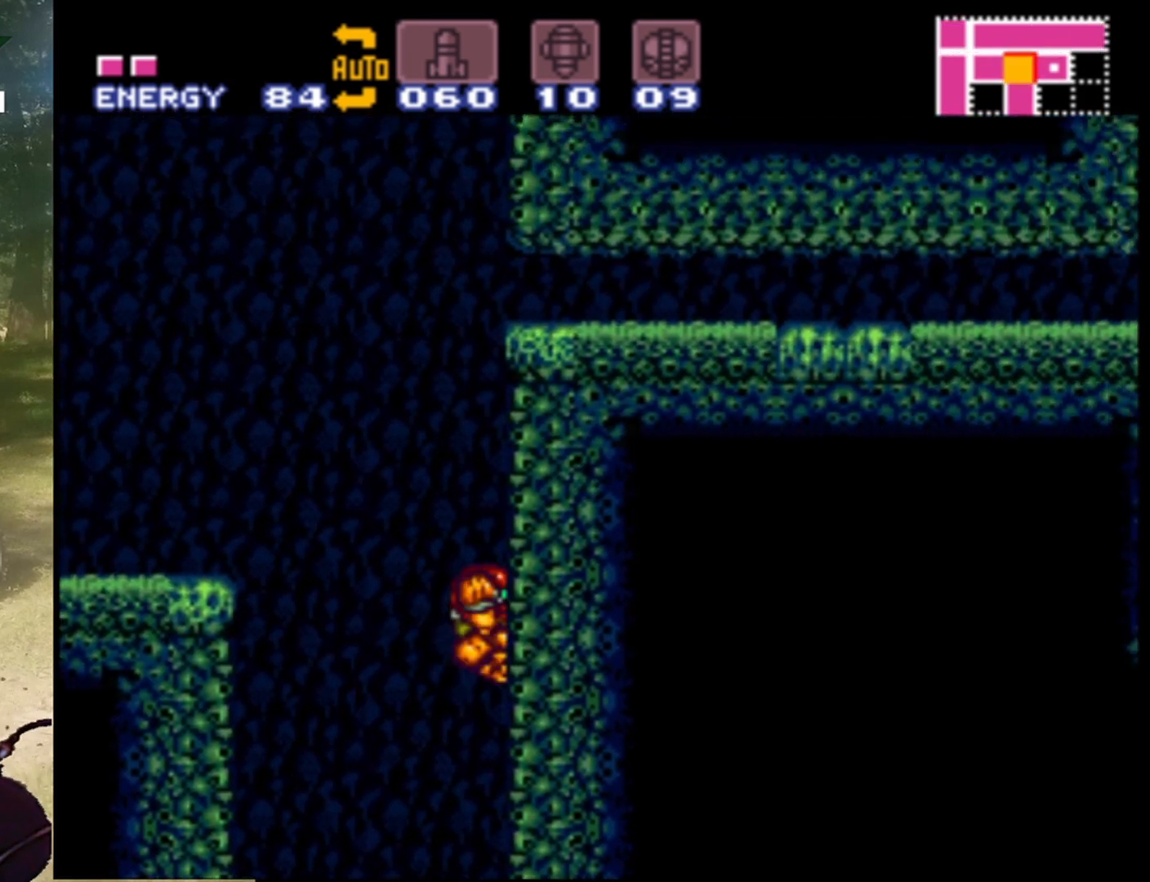
{"buttons": ["B", "DPAD_LEFT"], "events": [[33, "DPAD_RIGHT", "up"], [67, "DPAD_LEFT", "down"], [167, "B", "down"]]}
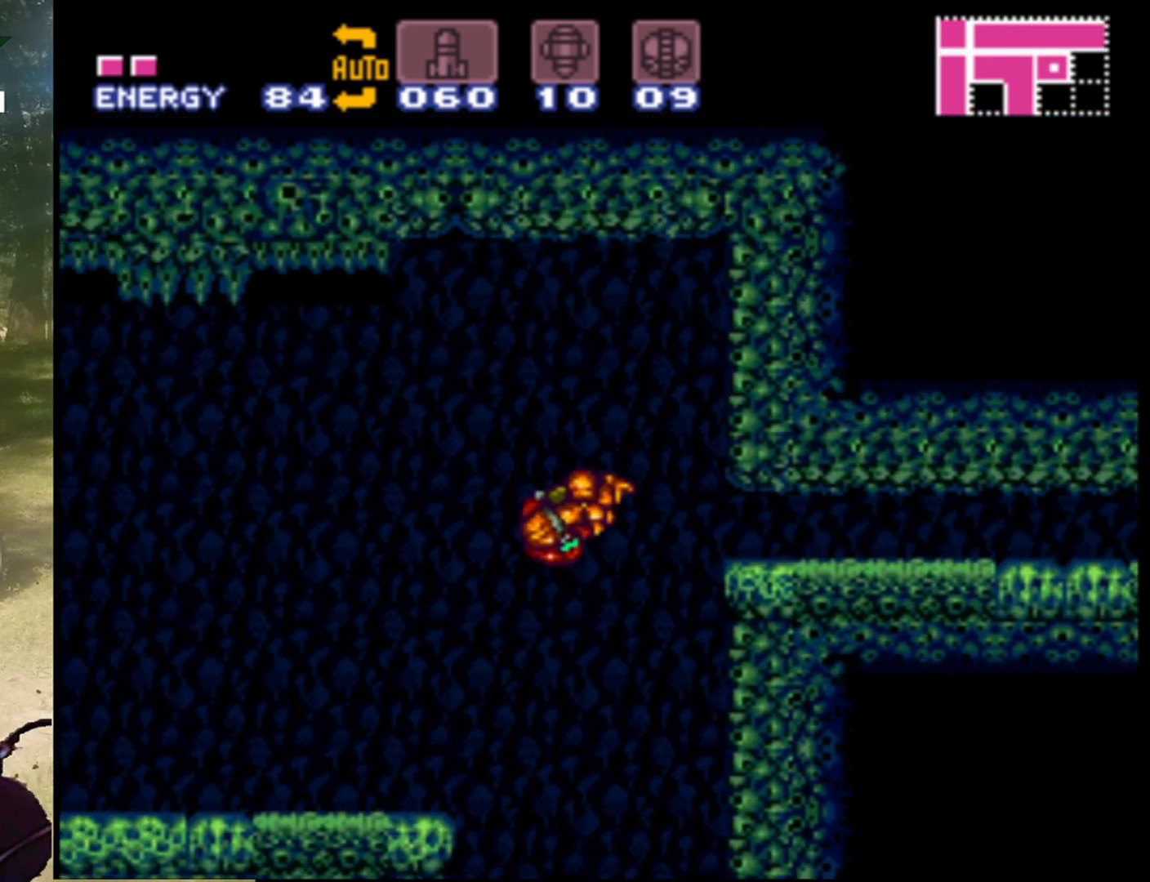
{"buttons": ["DPAD_LEFT"], "events": [[500, "B", "up"]]}
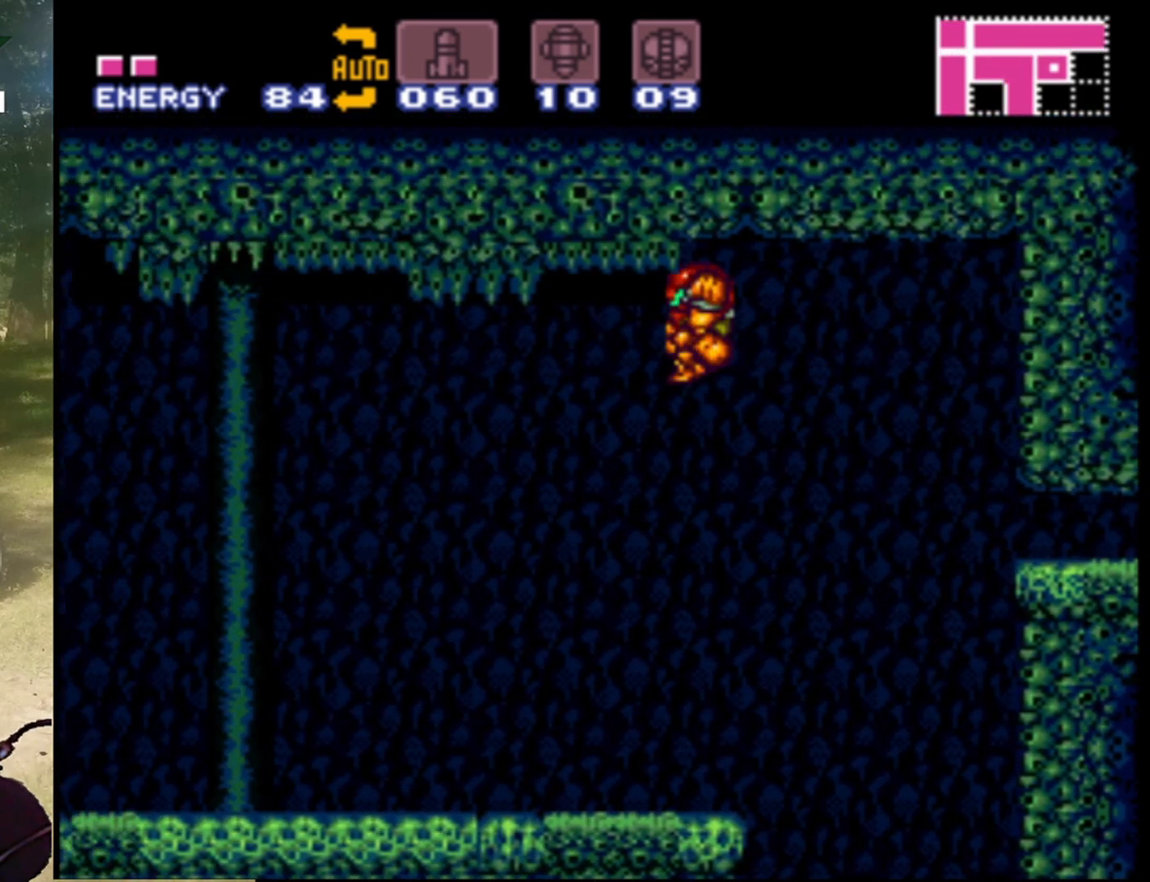
{"buttons": ["DPAD_LEFT"], "events": []}
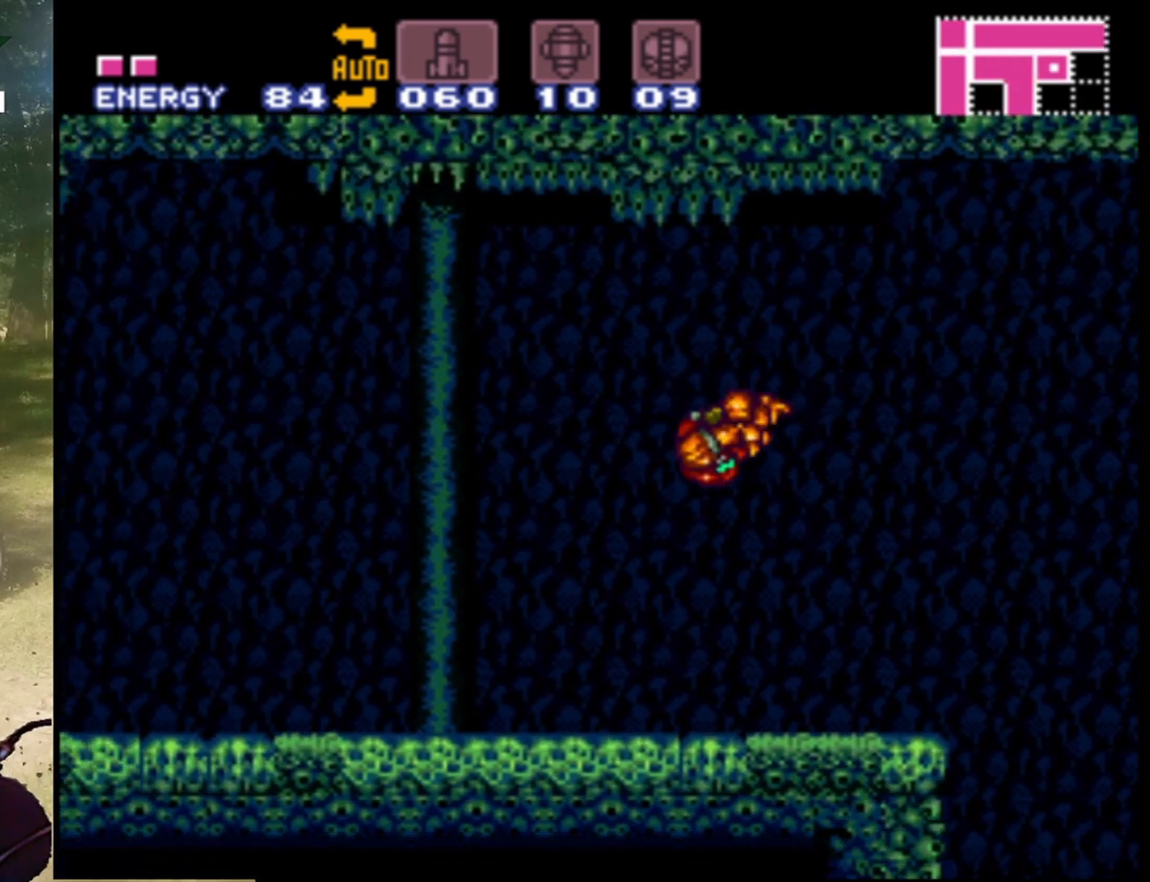
{"buttons": ["DPAD_LEFT"], "events": []}
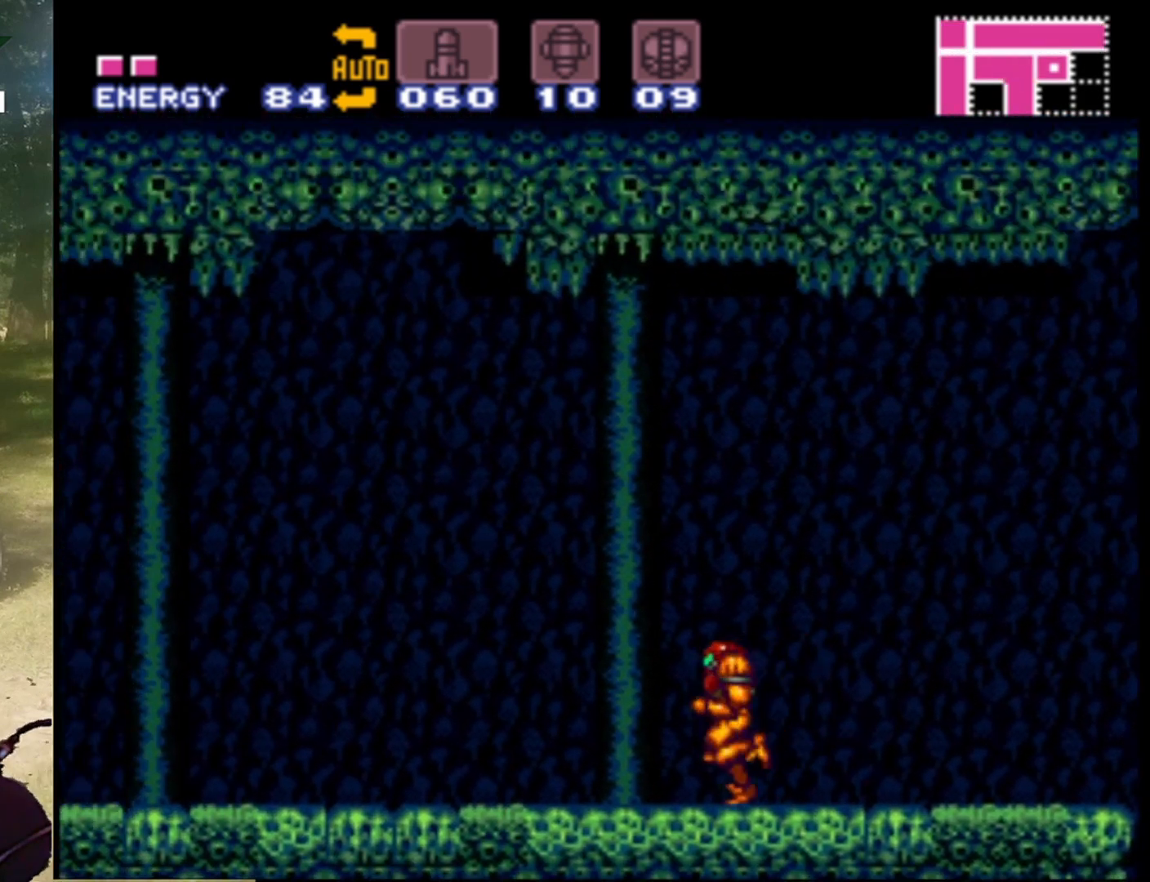
{"buttons": ["DPAD_LEFT"], "events": []}
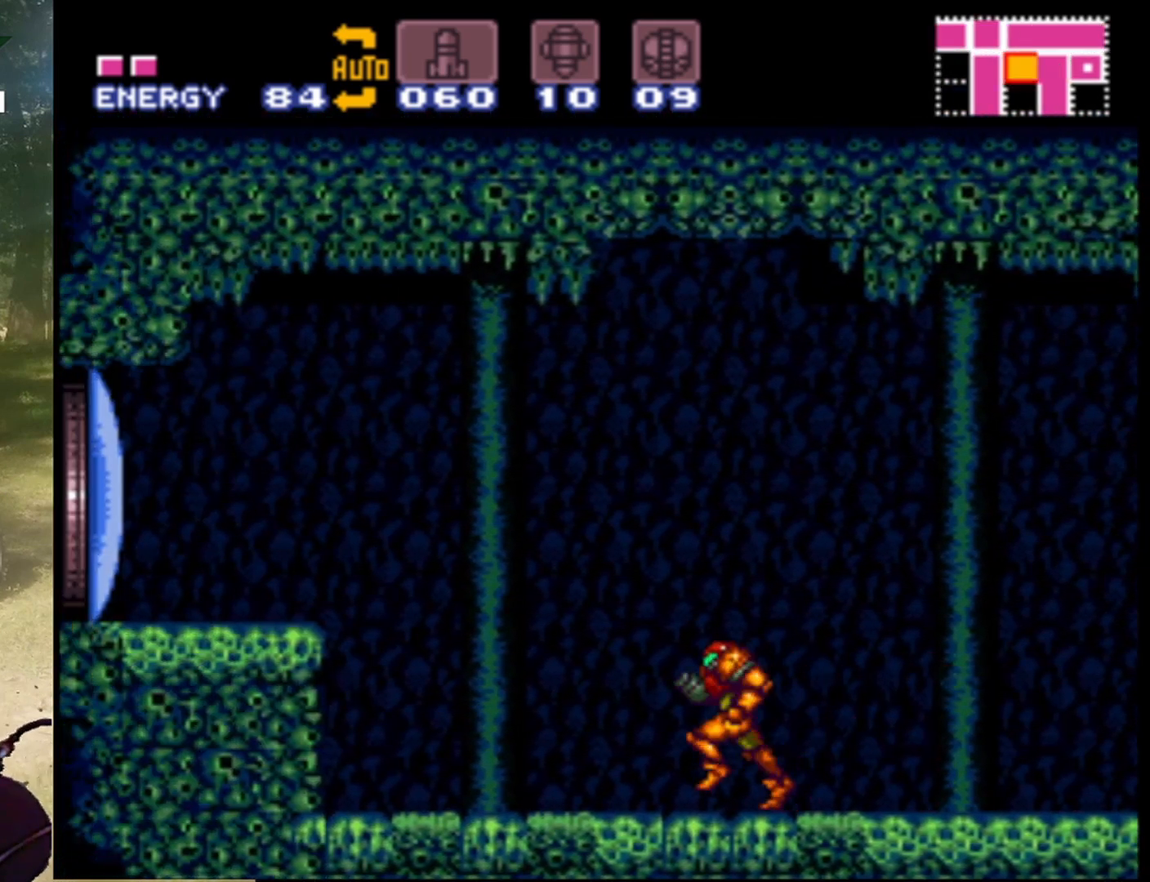
{"buttons": ["DPAD_LEFT"], "events": []}
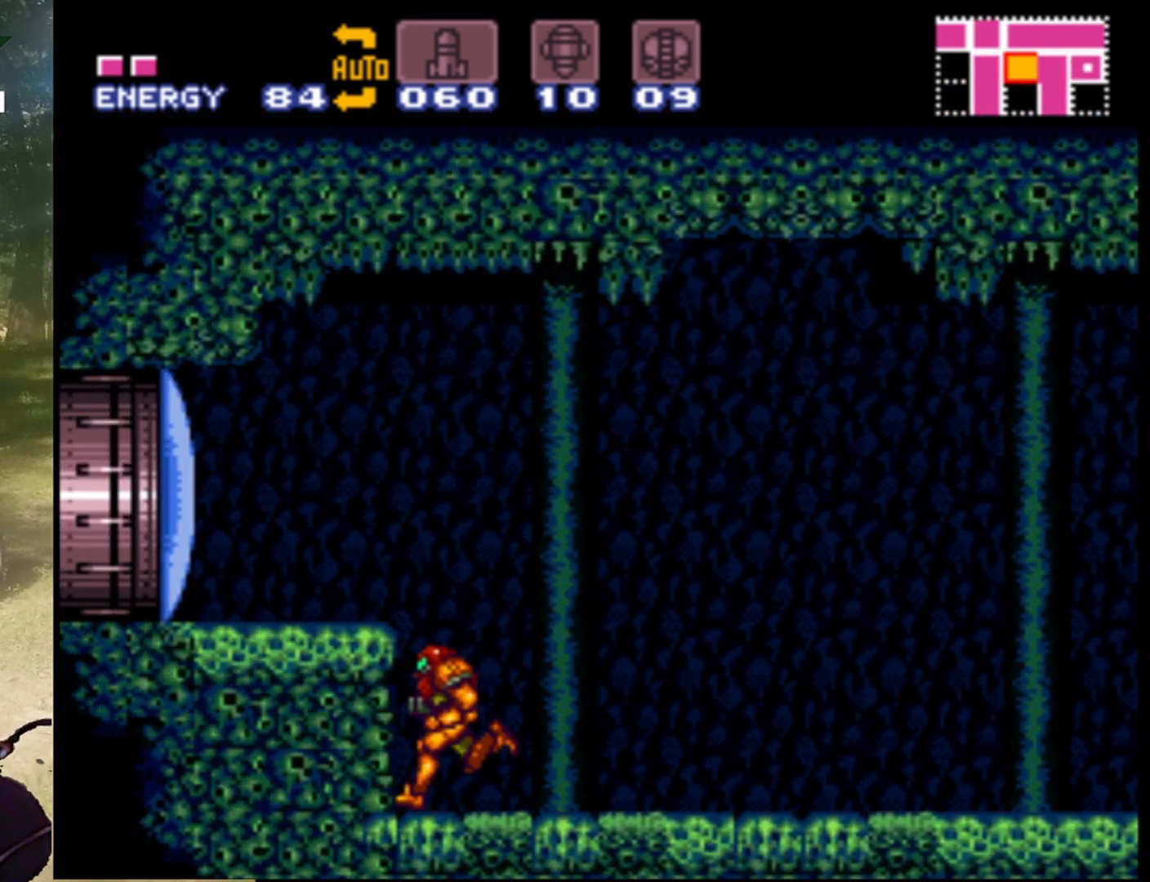
{"buttons": ["DPAD_LEFT"], "events": [[167, "B", "down"], [367, "B", "up"]]}
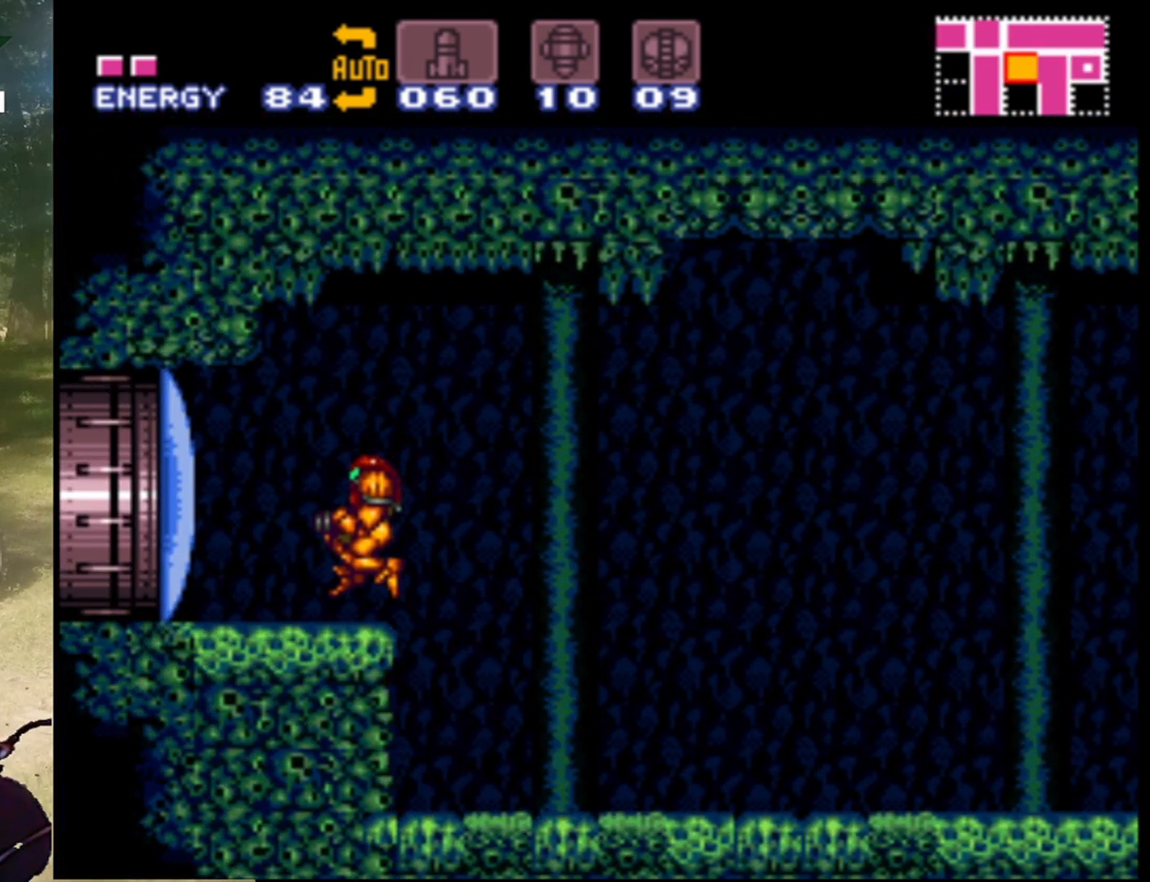
{"buttons": ["DPAD_LEFT"], "events": [[33, "Y", "down"], [167, "Y", "up"]]}
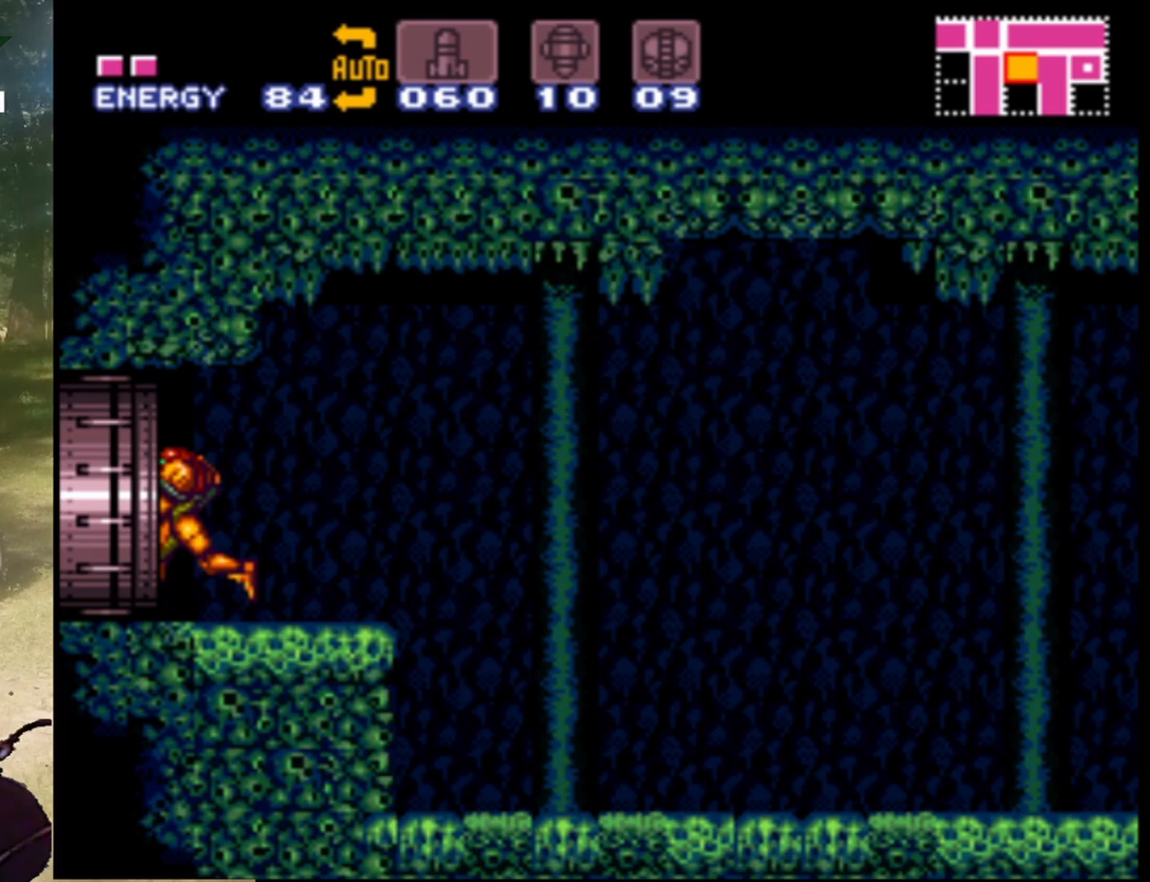
{"buttons": [], "events": [[367, "DPAD_LEFT", "up"]]}
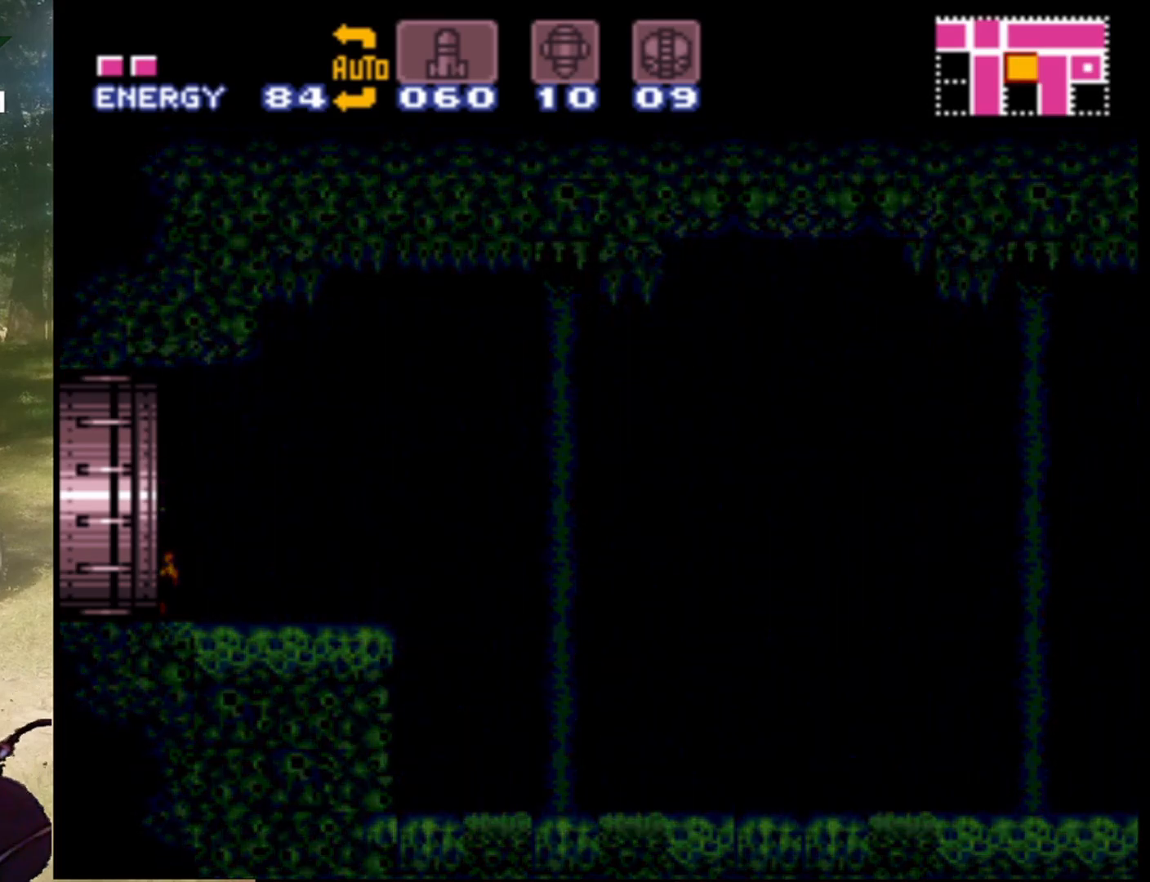
{"buttons": [], "events": []}